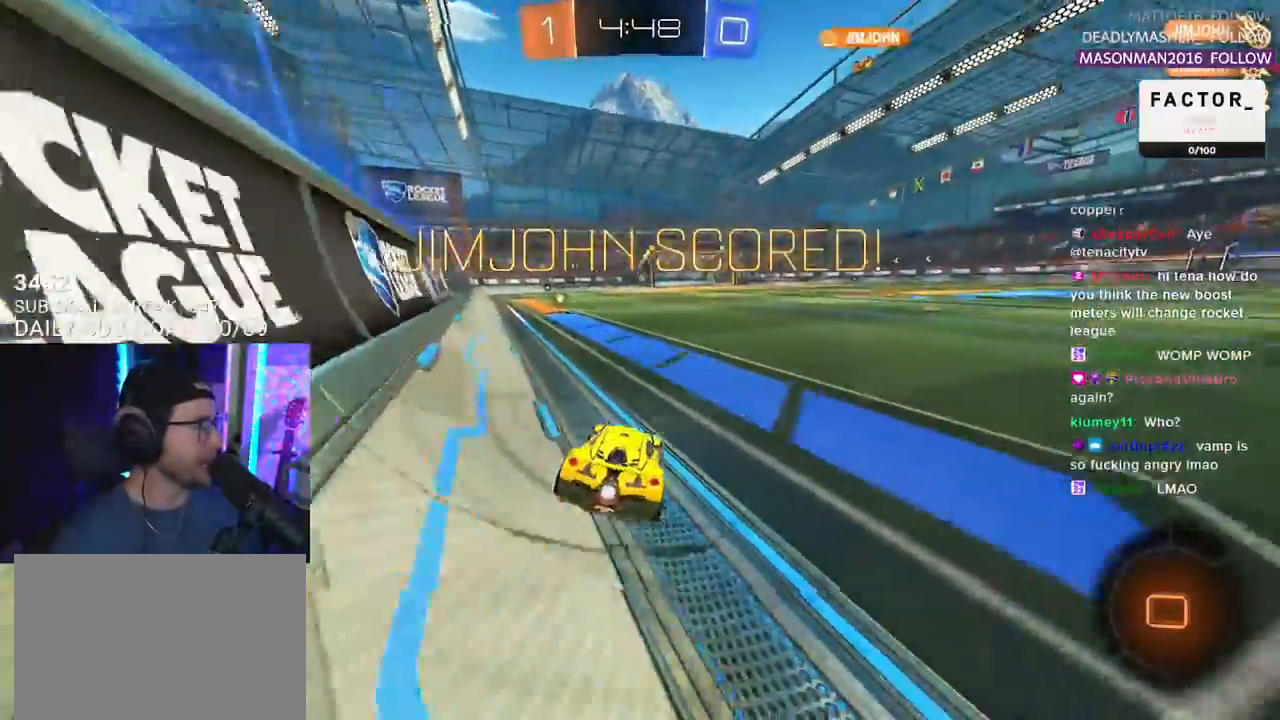
Gameplay with a controller (PlayStation layout); each line is a JSON object with the inputs held at the frame after it. "events" lists button and stick changes between this image and that frame as [ms after this image, input, new state], when the widget could be followed in between. Not read: START.
{"buttons": ["SQUARE", "L2", "R2"], "left_stick": "down-left", "right_stick": "center", "events": [[50, "L2", "down"], [50, "left_stick", "up-left"], [67, "CROSS", "up"], [133, "CROSS", "down"], [167, "SQUARE", "down"], [183, "L2", "up"], [183, "left_stick", "down-left"], [233, "left_stick", "down"], [250, "CROSS", "up"], [350, "L2", "down"], [350, "left_stick", "down-left"], [400, "R1", "up"]]}
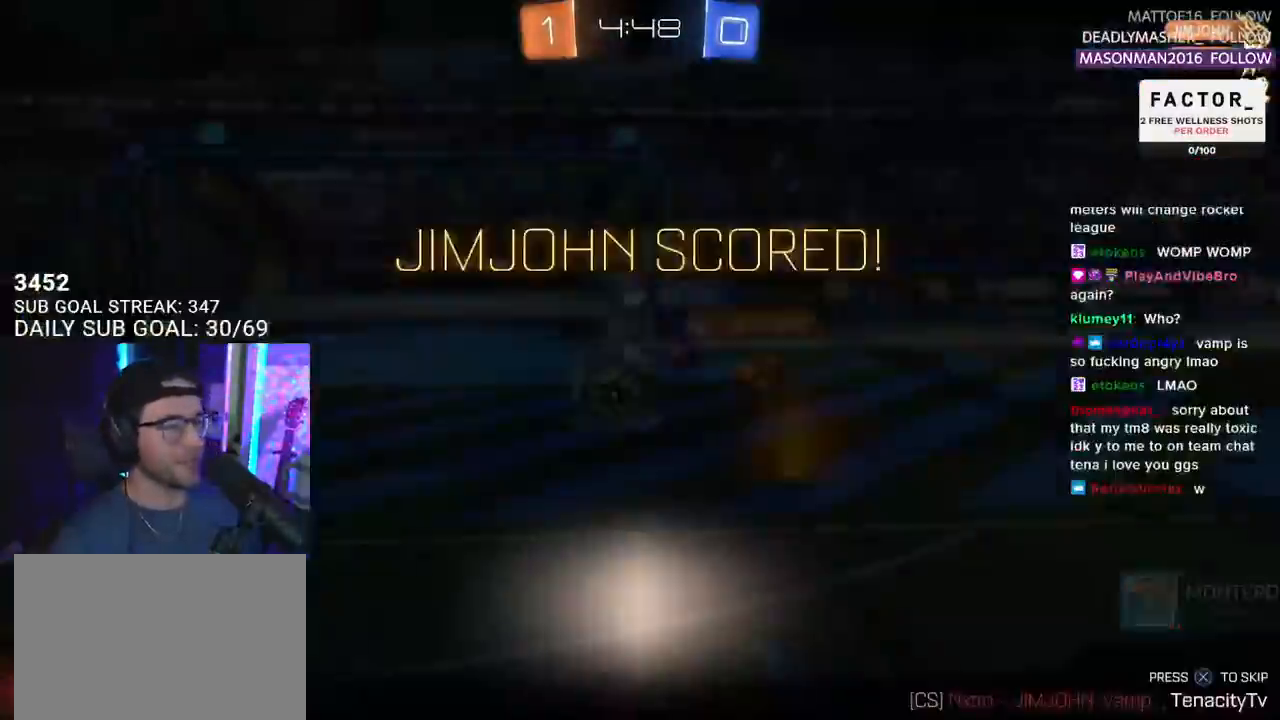
{"buttons": ["L2"], "left_stick": "down-left", "right_stick": "center", "events": [[133, "SQUARE", "up"], [250, "R2", "up"]]}
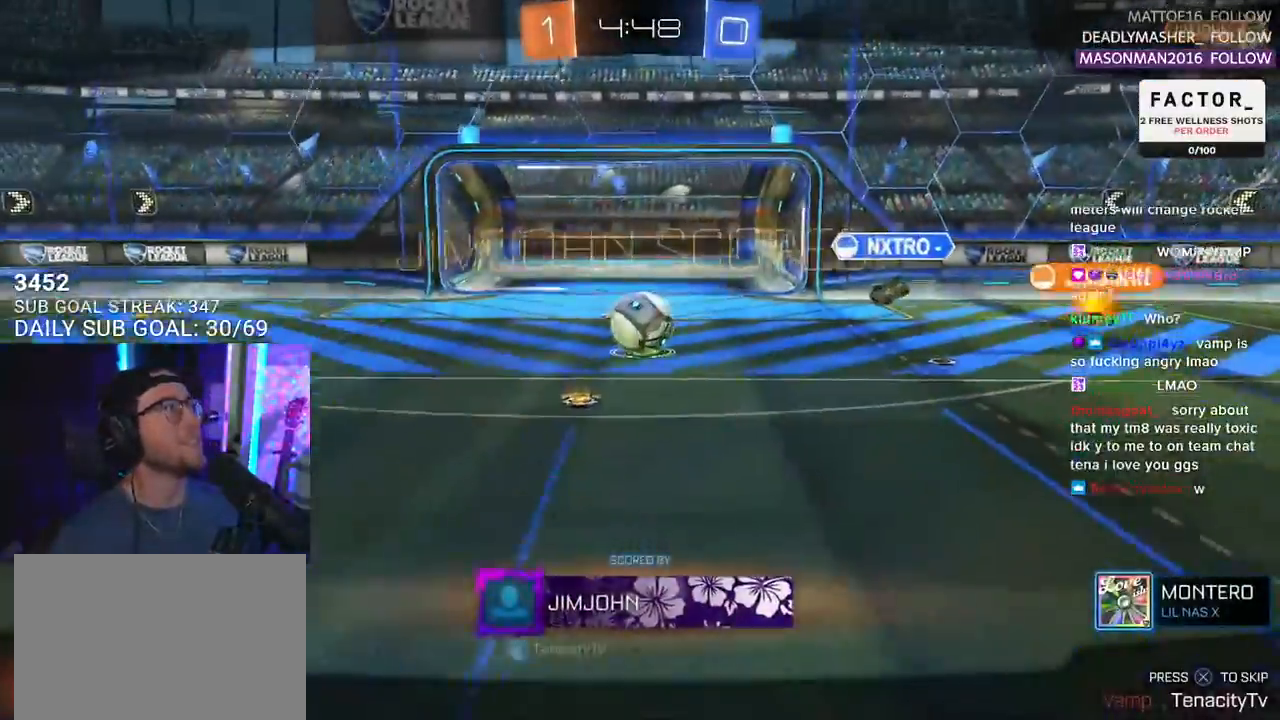
{"buttons": [], "left_stick": "center", "right_stick": "center", "events": [[83, "L2", "up"], [83, "left_stick", "center"], [150, "CROSS", "down"], [267, "CROSS", "up"]]}
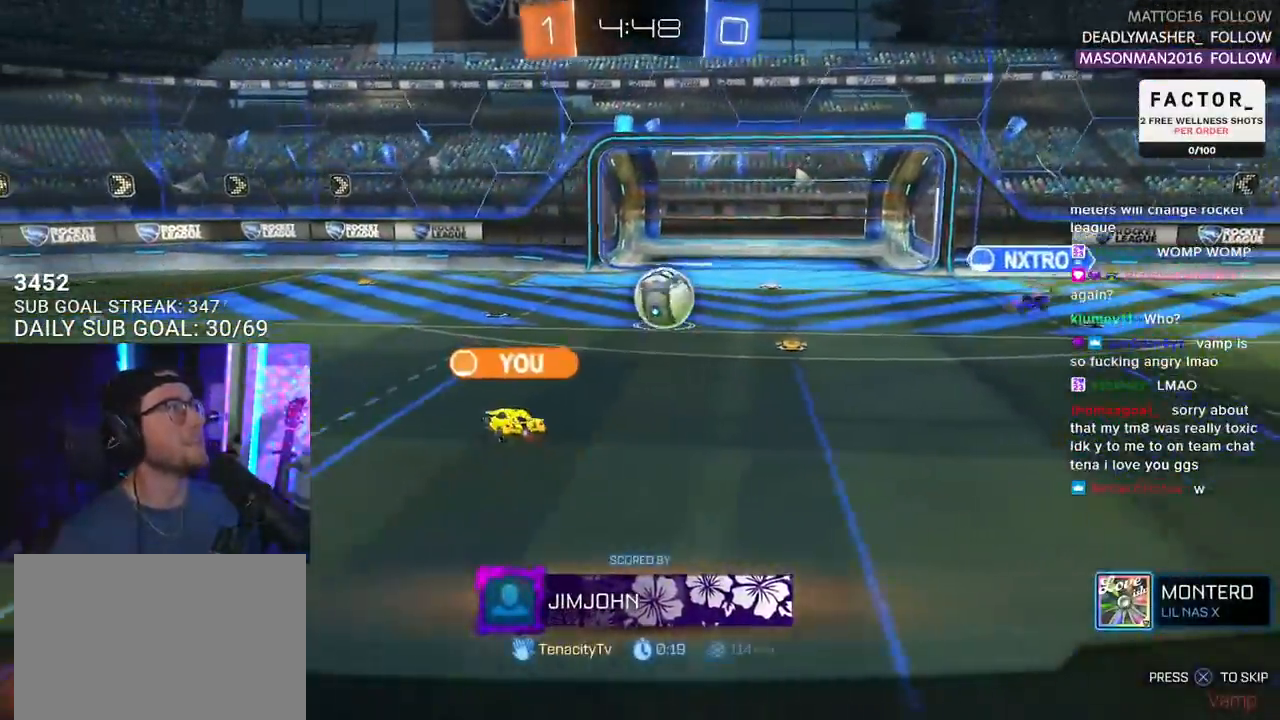
{"buttons": [], "left_stick": "center", "right_stick": "center", "events": []}
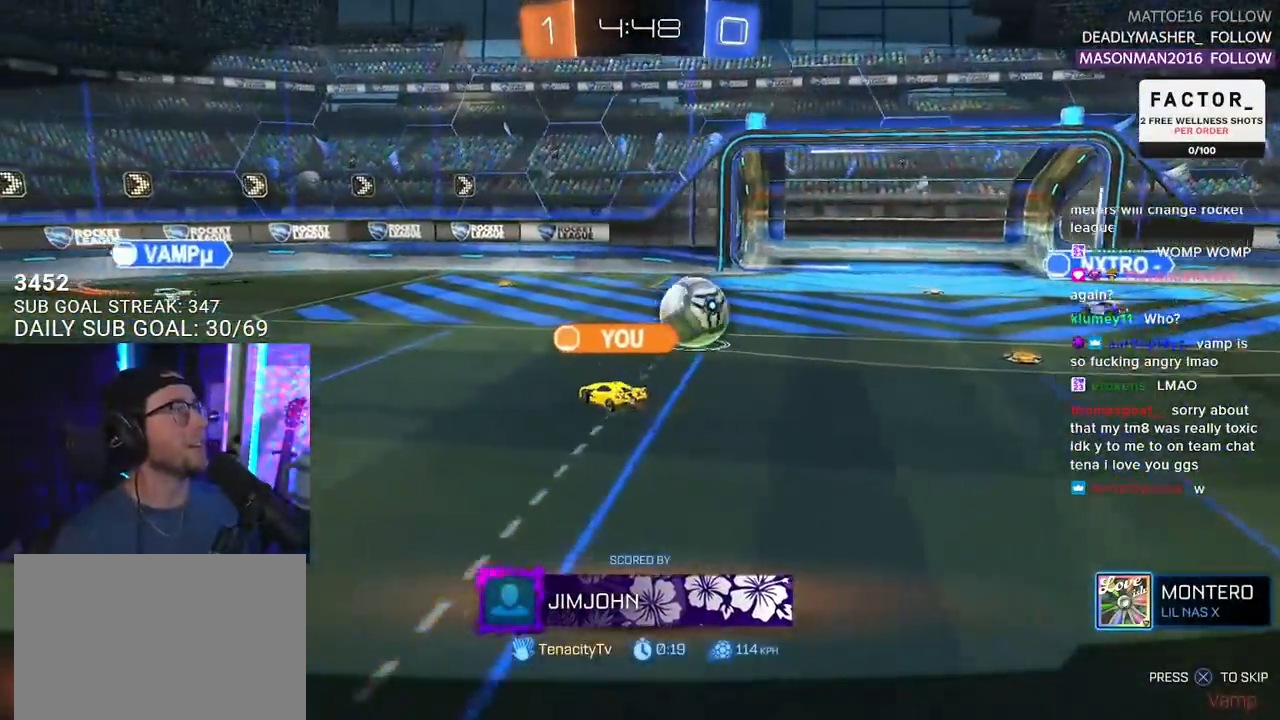
{"buttons": [], "left_stick": "center", "right_stick": "center", "events": [[233, "CROSS", "down"], [367, "CROSS", "up"]]}
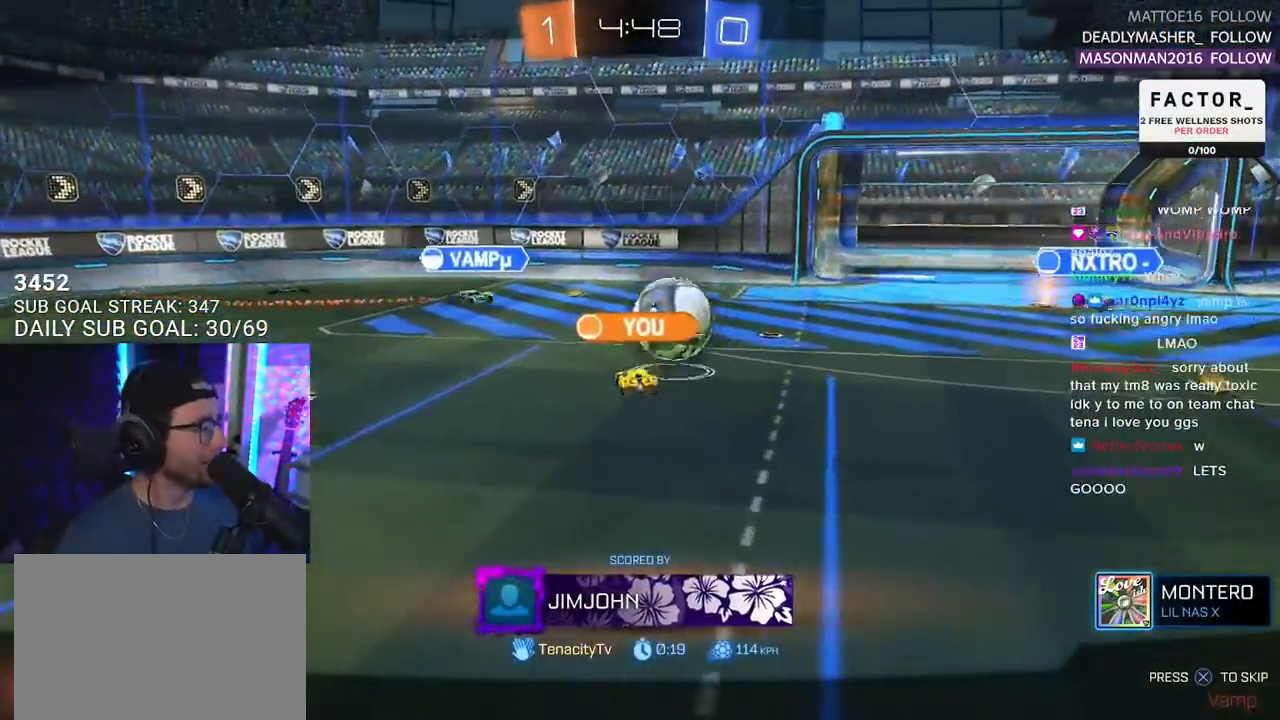
{"buttons": [], "left_stick": "center", "right_stick": "center", "events": [[33, "SELECT", "down"], [133, "SELECT", "up"], [200, "SELECT", "down"], [333, "SELECT", "up"]]}
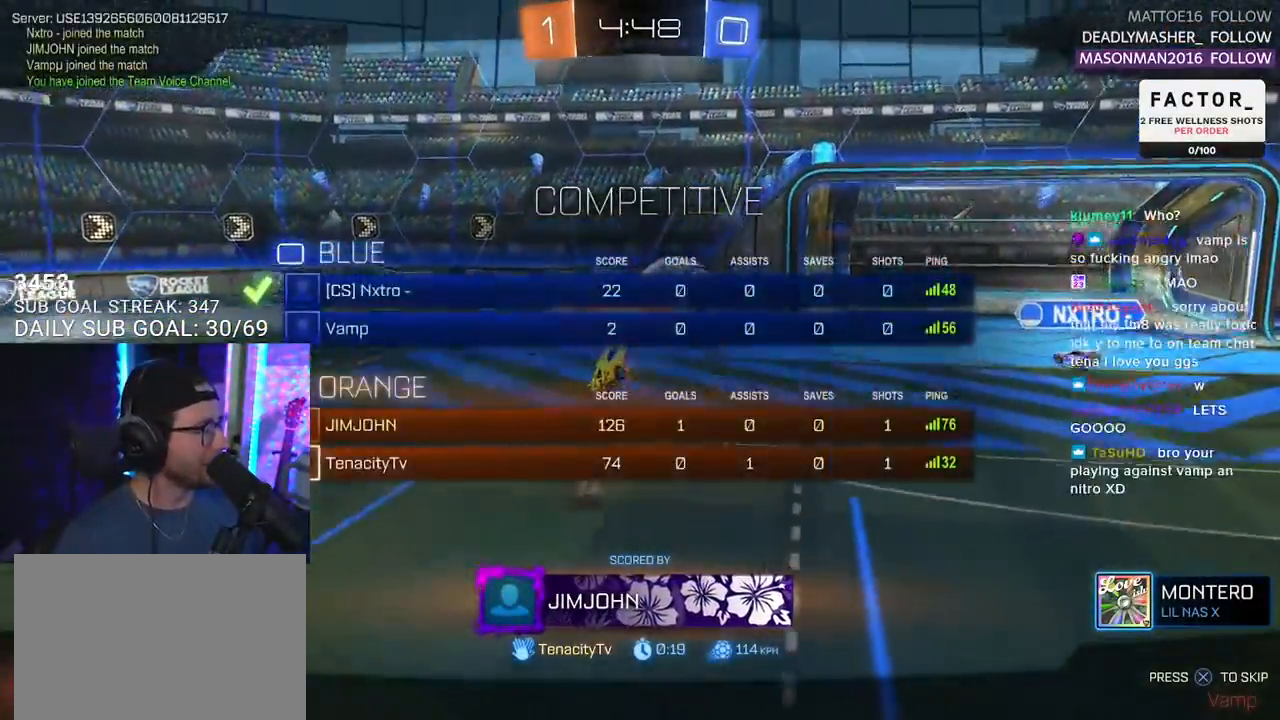
{"buttons": [], "left_stick": "center", "right_stick": "center", "events": []}
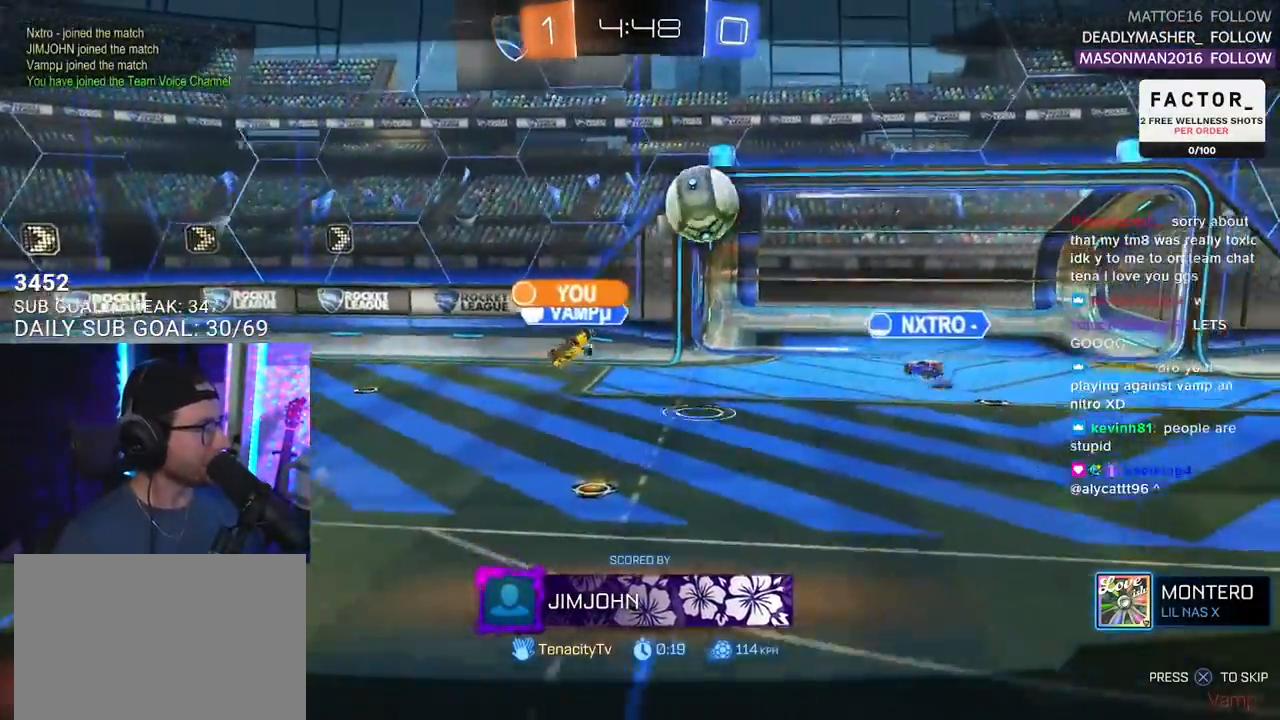
{"buttons": [], "left_stick": "center", "right_stick": "center", "events": []}
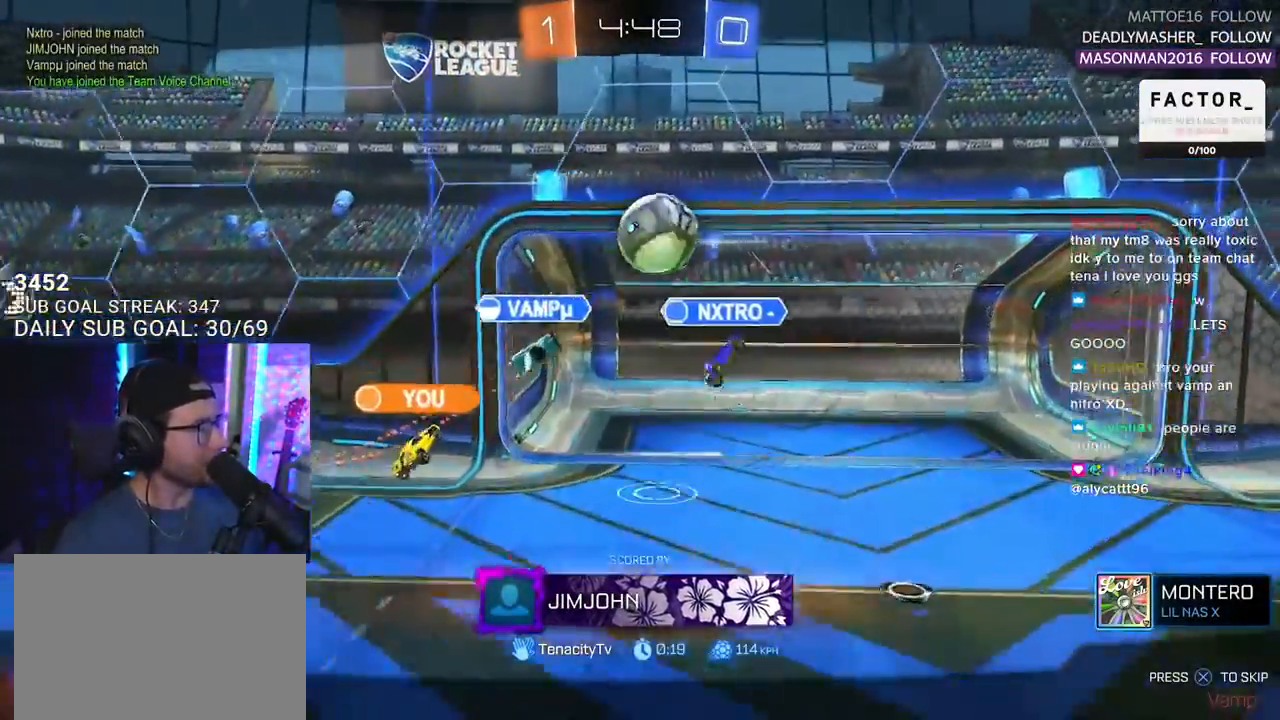
{"buttons": [], "left_stick": "center", "right_stick": "center", "events": []}
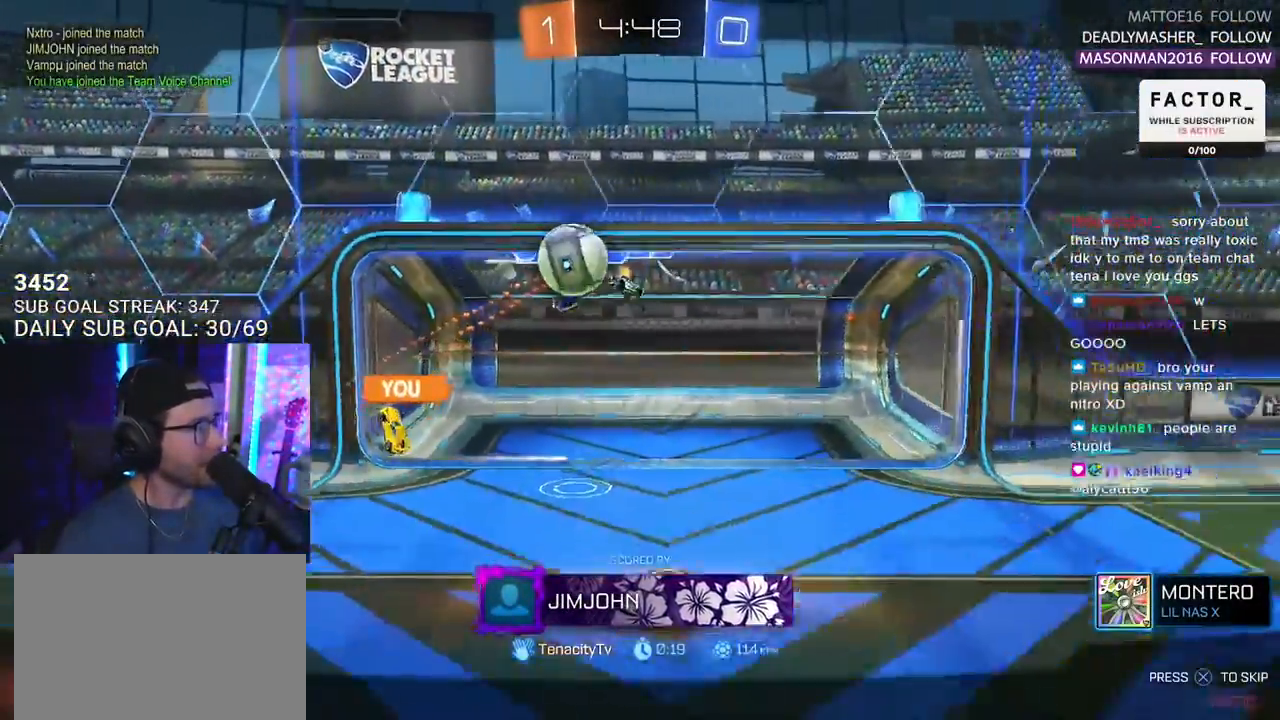
{"buttons": [], "left_stick": "center", "right_stick": "center", "events": [[167, "CROSS", "down"], [267, "CROSS", "up"], [400, "SELECT", "down"], [483, "SELECT", "up"]]}
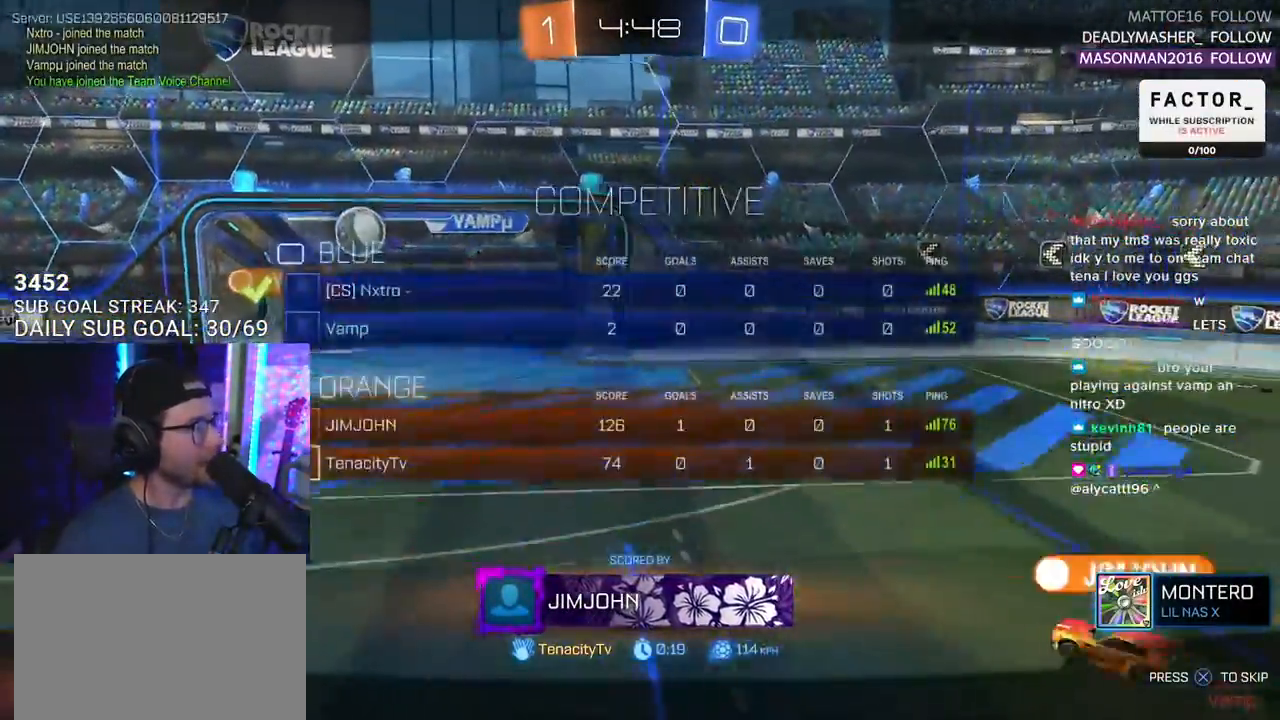
{"buttons": ["R2"], "left_stick": "center", "right_stick": "center", "events": [[67, "SELECT", "down"], [150, "R2", "down"], [167, "SELECT", "up"], [250, "SELECT", "down"], [333, "SELECT", "up"]]}
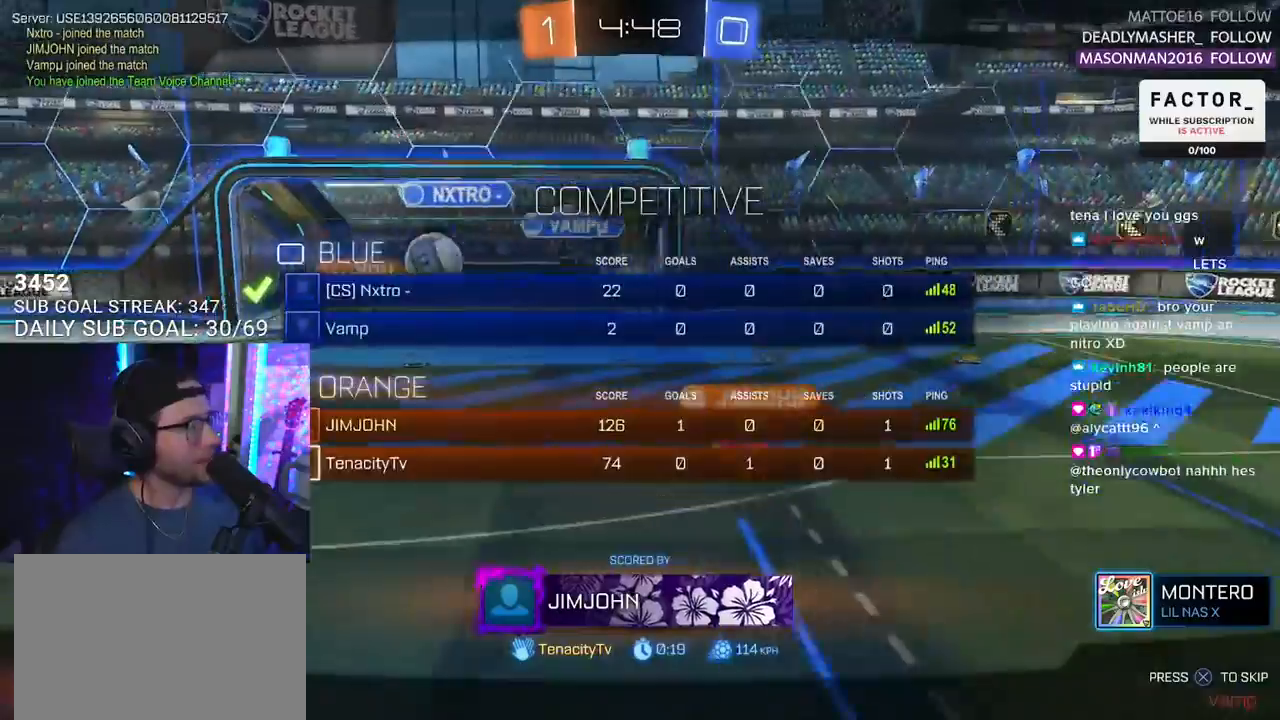
{"buttons": ["R2"], "left_stick": "center", "right_stick": "center", "events": []}
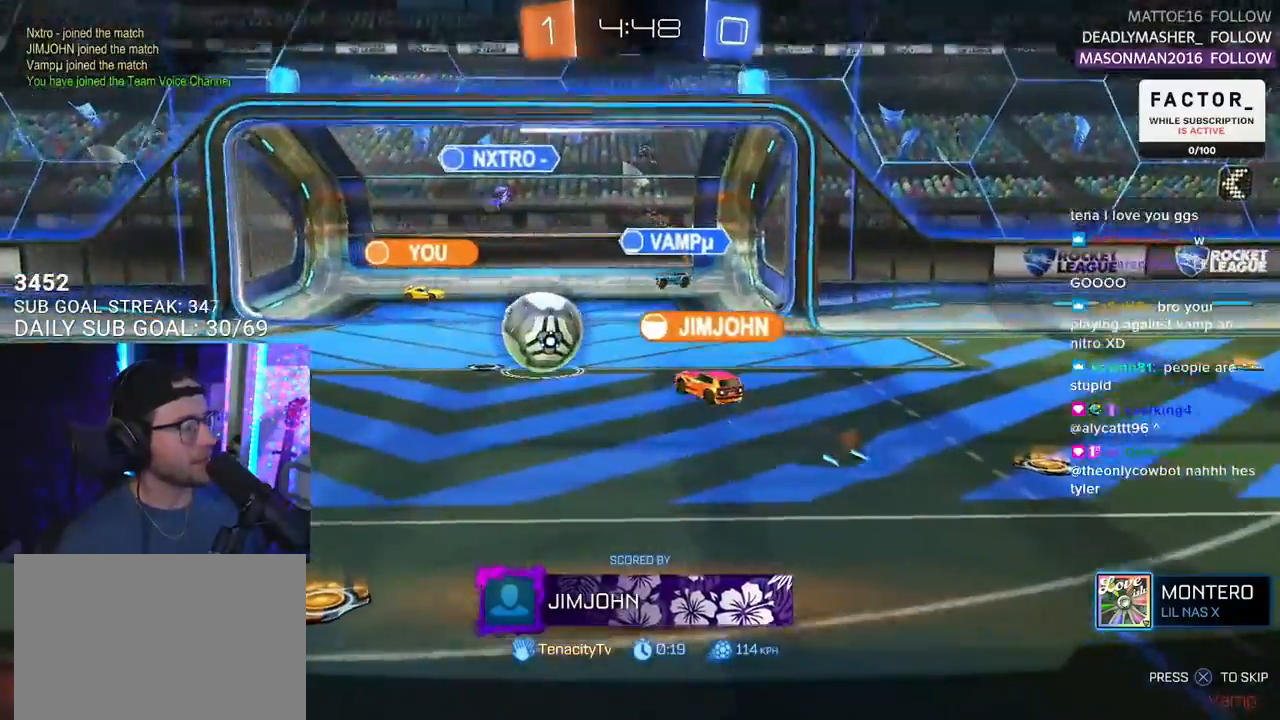
{"buttons": ["R2"], "left_stick": "center", "right_stick": "center", "events": []}
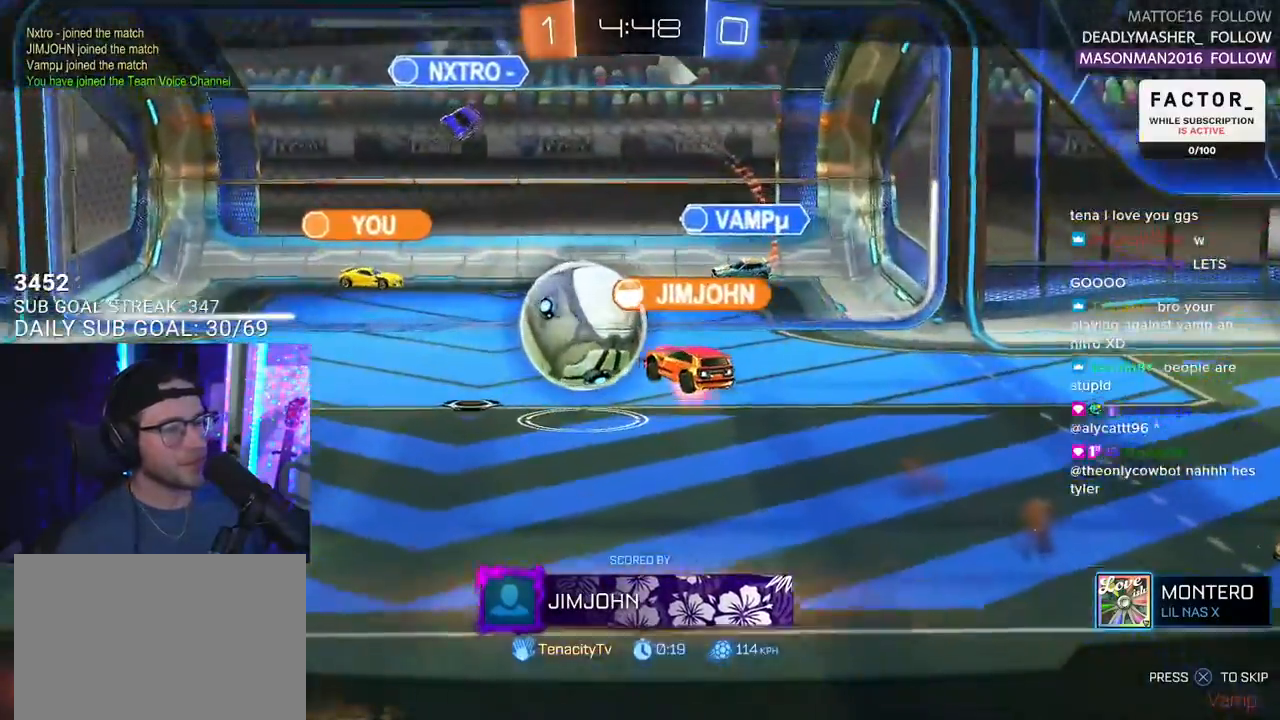
{"buttons": ["R2"], "left_stick": "center", "right_stick": "center", "events": []}
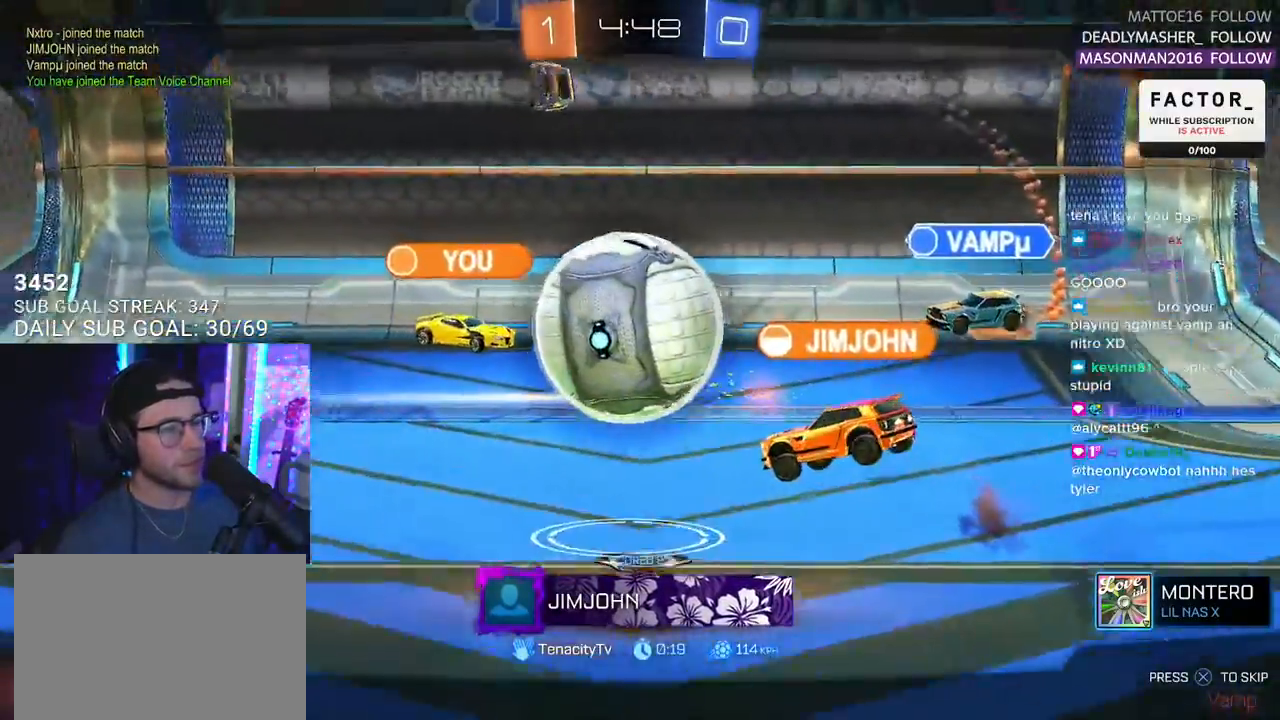
{"buttons": ["R2", "R3"], "left_stick": "center", "right_stick": "center", "events": [[467, "R3", "down"]]}
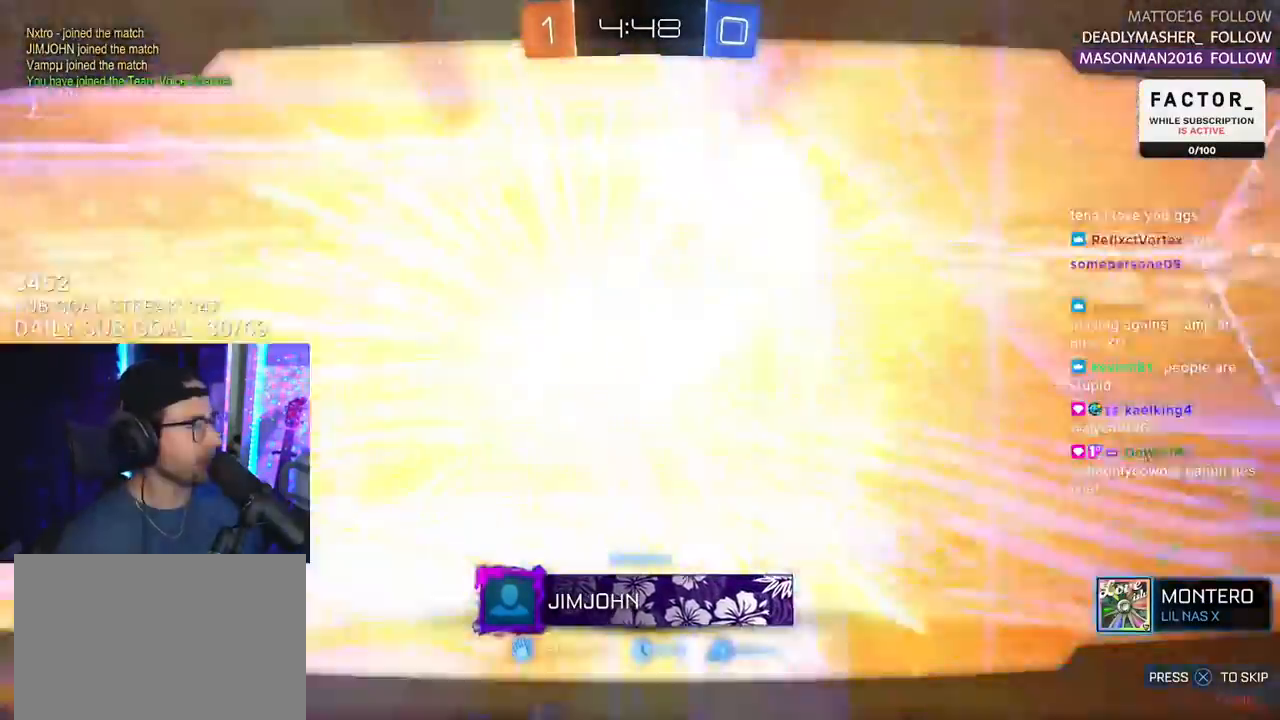
{"buttons": [], "left_stick": "center", "right_stick": "center", "events": [[33, "R3", "up"], [133, "R3", "down"], [233, "R3", "up"], [400, "R2", "up"]]}
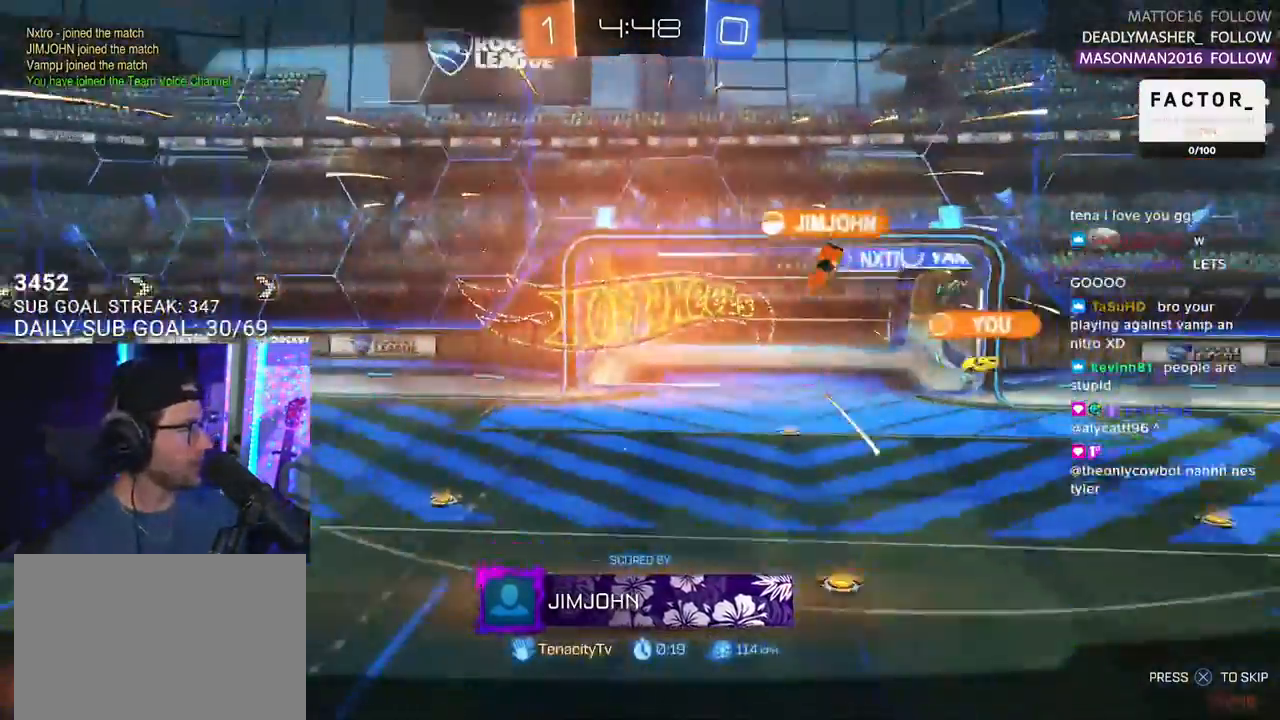
{"buttons": ["R2"], "left_stick": "center", "right_stick": "center", "events": [[33, "SELECT", "down"], [133, "SELECT", "up"], [250, "R2", "down"], [250, "SELECT", "down"], [333, "SELECT", "up"]]}
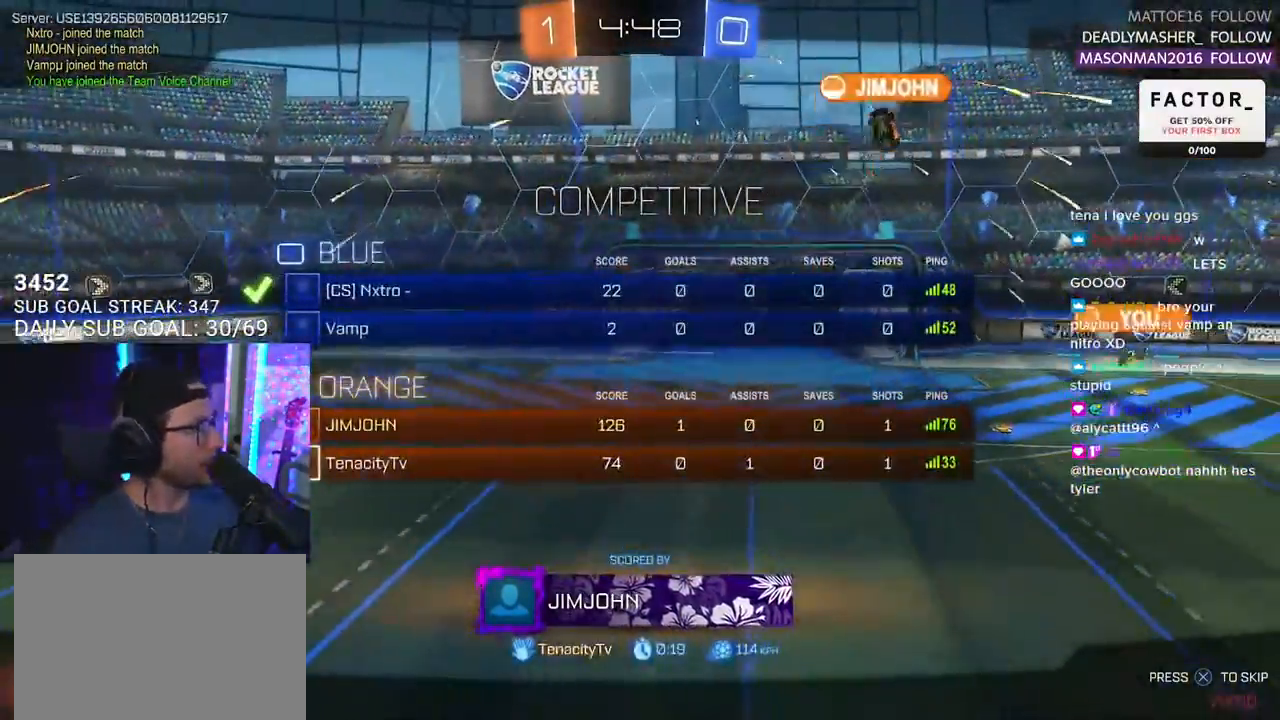
{"buttons": ["R2"], "left_stick": "center", "right_stick": "center", "events": [[83, "SELECT", "down"], [167, "SELECT", "up"], [267, "SELECT", "down"], [350, "SELECT", "up"]]}
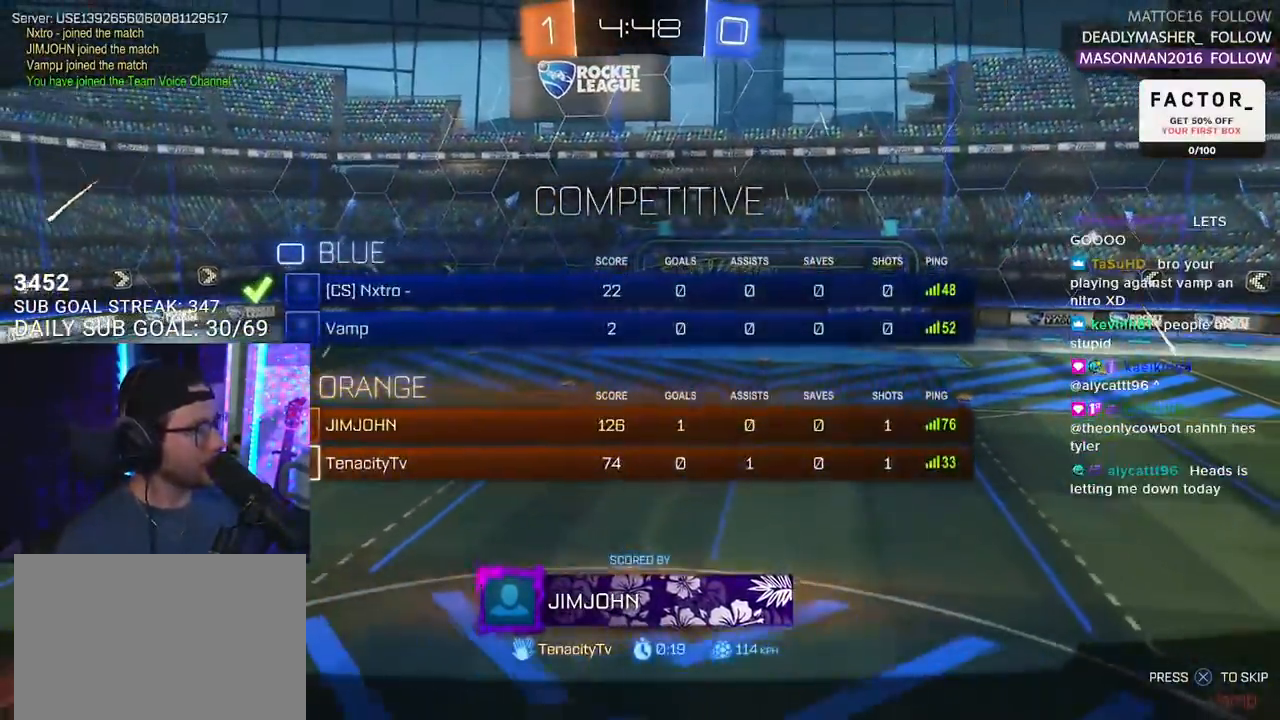
{"buttons": [], "left_stick": "center", "right_stick": "center", "events": [[367, "R2", "up"]]}
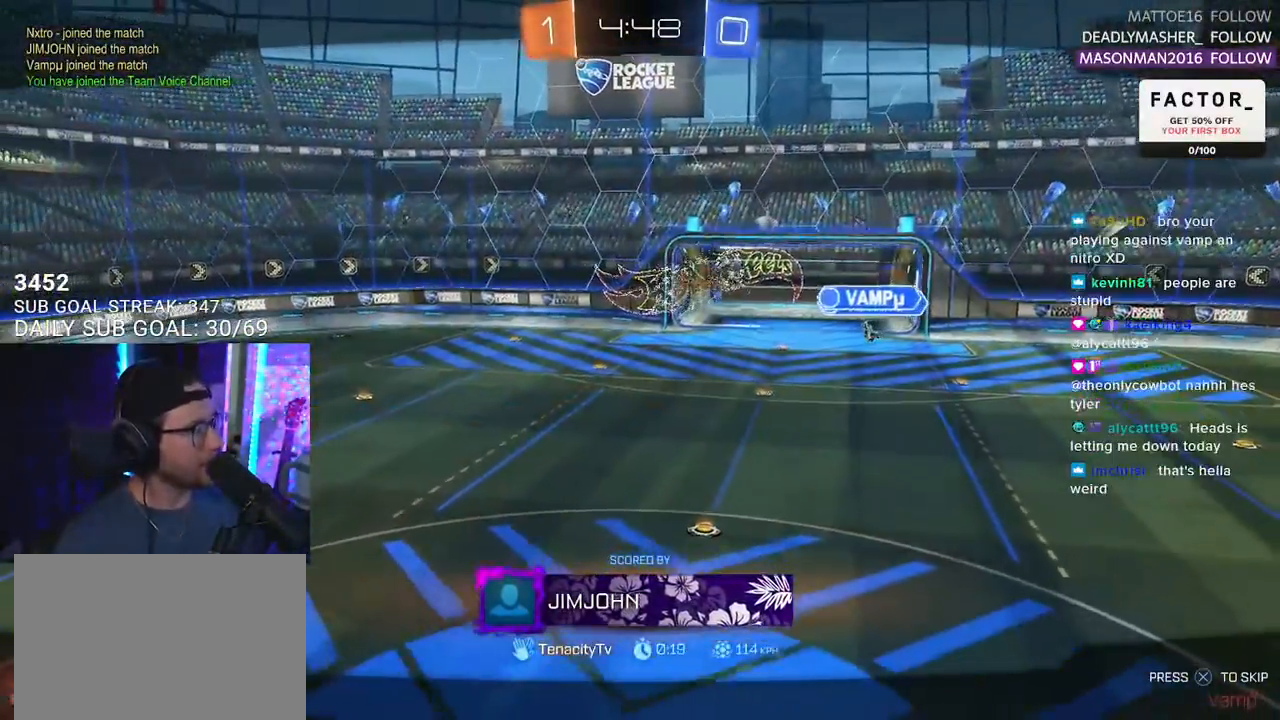
{"buttons": ["R2"], "left_stick": "center", "right_stick": "center", "events": [[67, "R2", "down"]]}
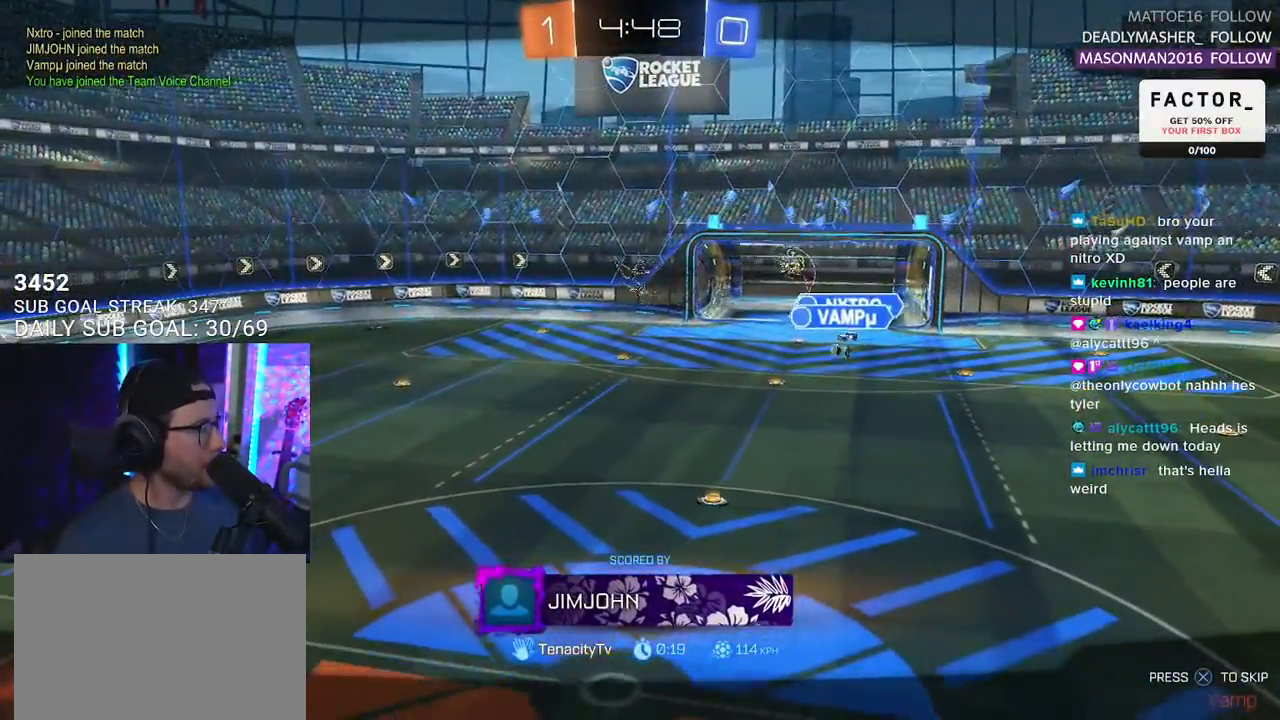
{"buttons": [], "left_stick": "center", "right_stick": "center", "events": [[333, "R2", "up"]]}
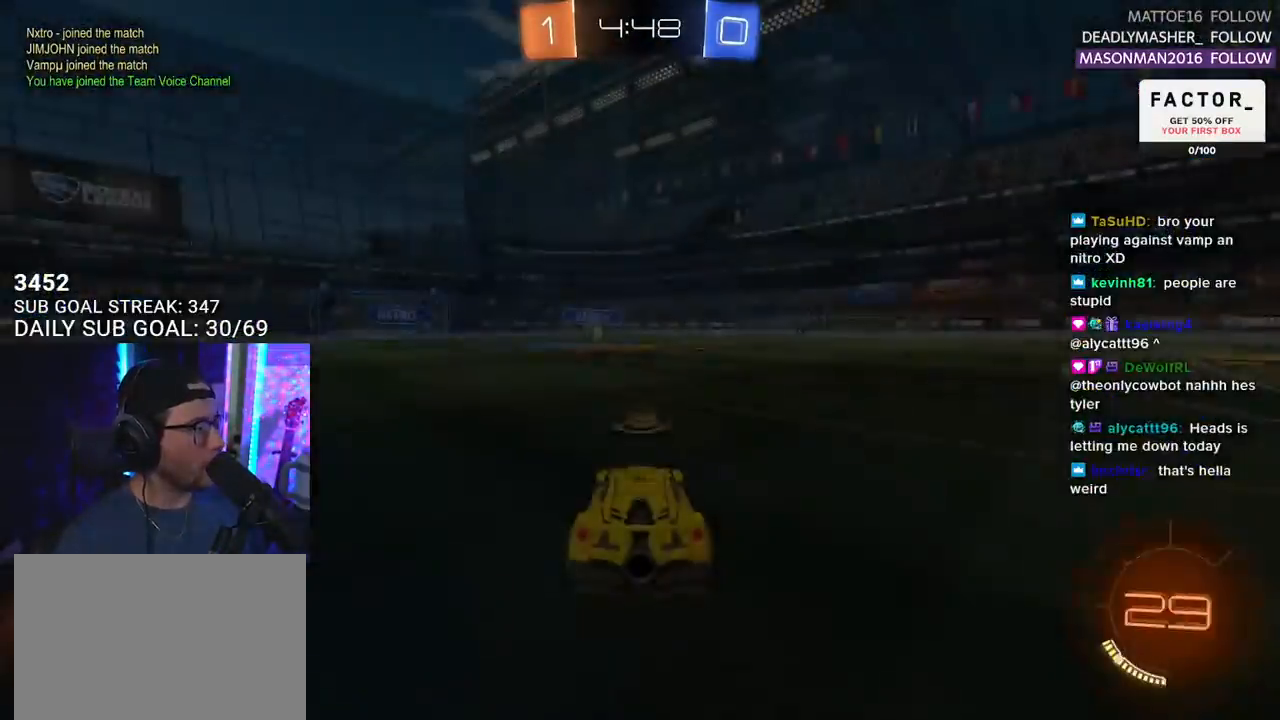
{"buttons": ["R2"], "left_stick": "center", "right_stick": "center", "events": [[183, "SELECT", "down"], [233, "R2", "down"], [283, "SELECT", "up"], [383, "SELECT", "down"], [467, "SELECT", "up"]]}
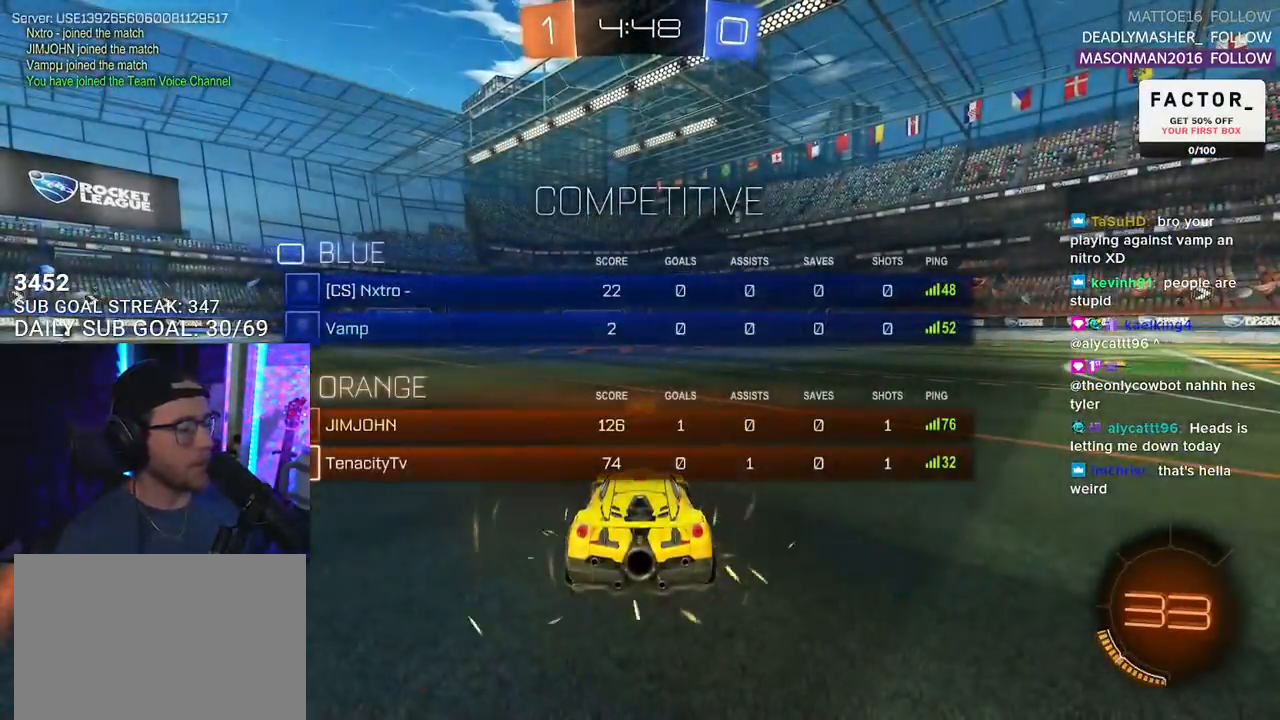
{"buttons": ["TRIANGLE", "R2"], "left_stick": "center", "right_stick": "center", "events": [[117, "SELECT", "down"], [183, "SELECT", "up"], [283, "SELECT", "down"], [367, "SELECT", "up"], [450, "TRIANGLE", "down"]]}
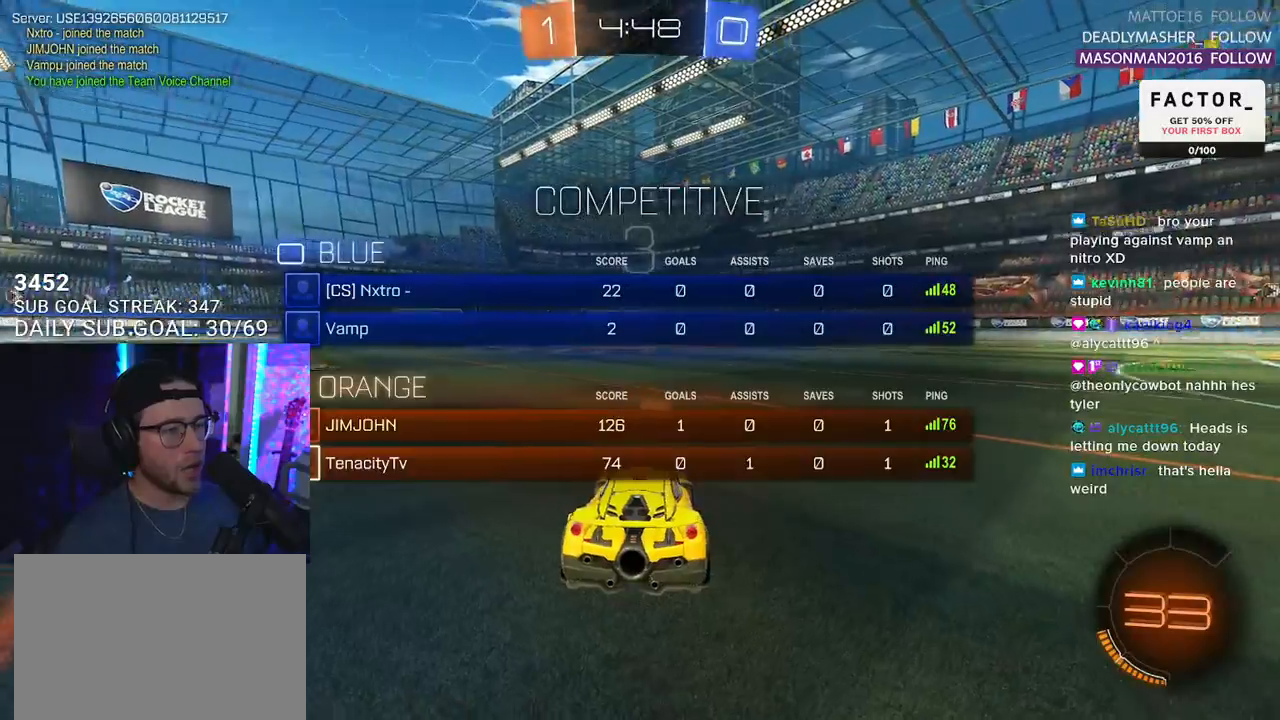
{"buttons": ["TRIANGLE", "R2"], "left_stick": "center", "right_stick": "center", "events": [[50, "TRIANGLE", "up"], [383, "TRIANGLE", "down"]]}
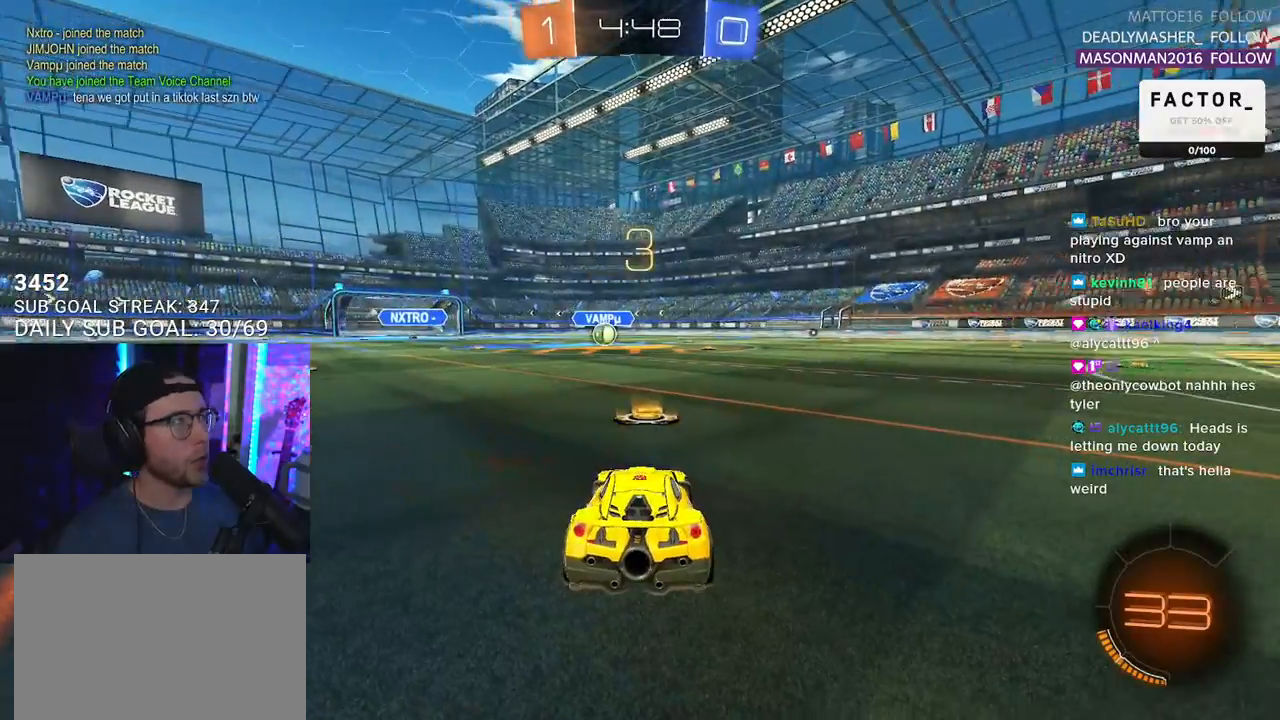
{"buttons": ["R2"], "left_stick": "center", "right_stick": "center", "events": [[33, "TRIANGLE", "up"]]}
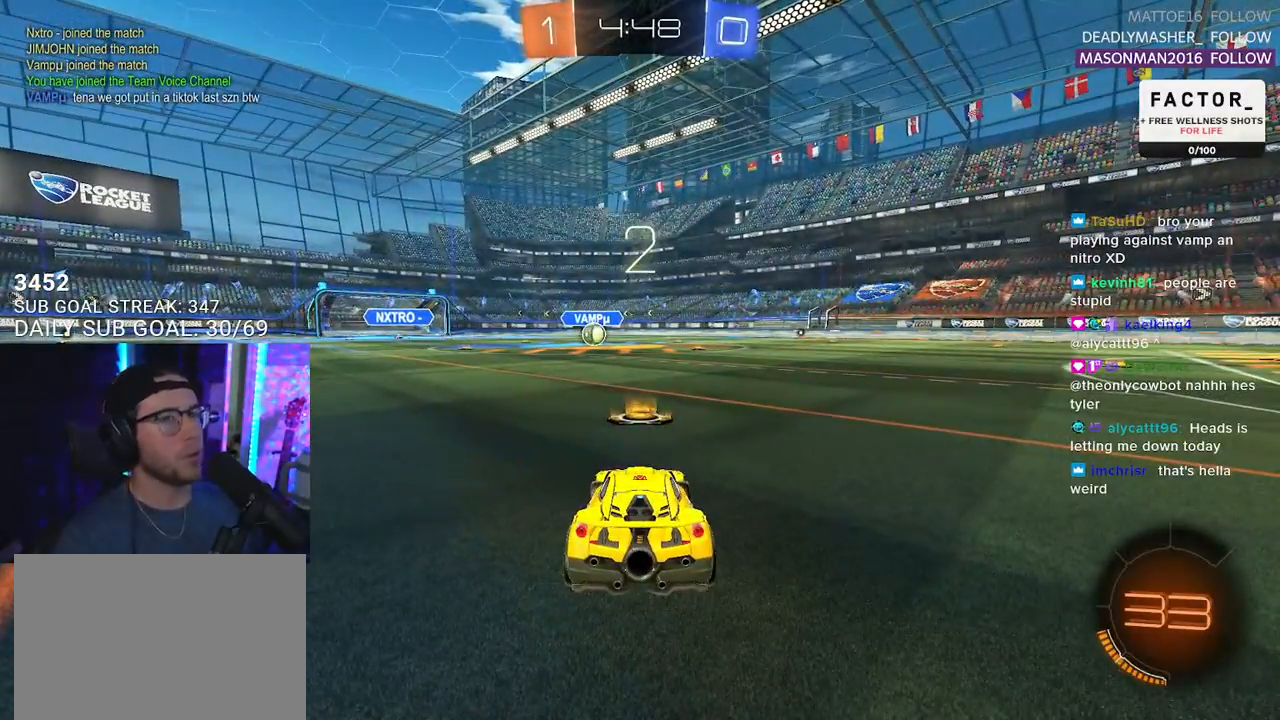
{"buttons": ["R2"], "left_stick": "center", "right_stick": "center", "events": [[167, "TRIANGLE", "down"], [250, "TRIANGLE", "up"], [350, "TRIANGLE", "down"], [450, "TRIANGLE", "up"]]}
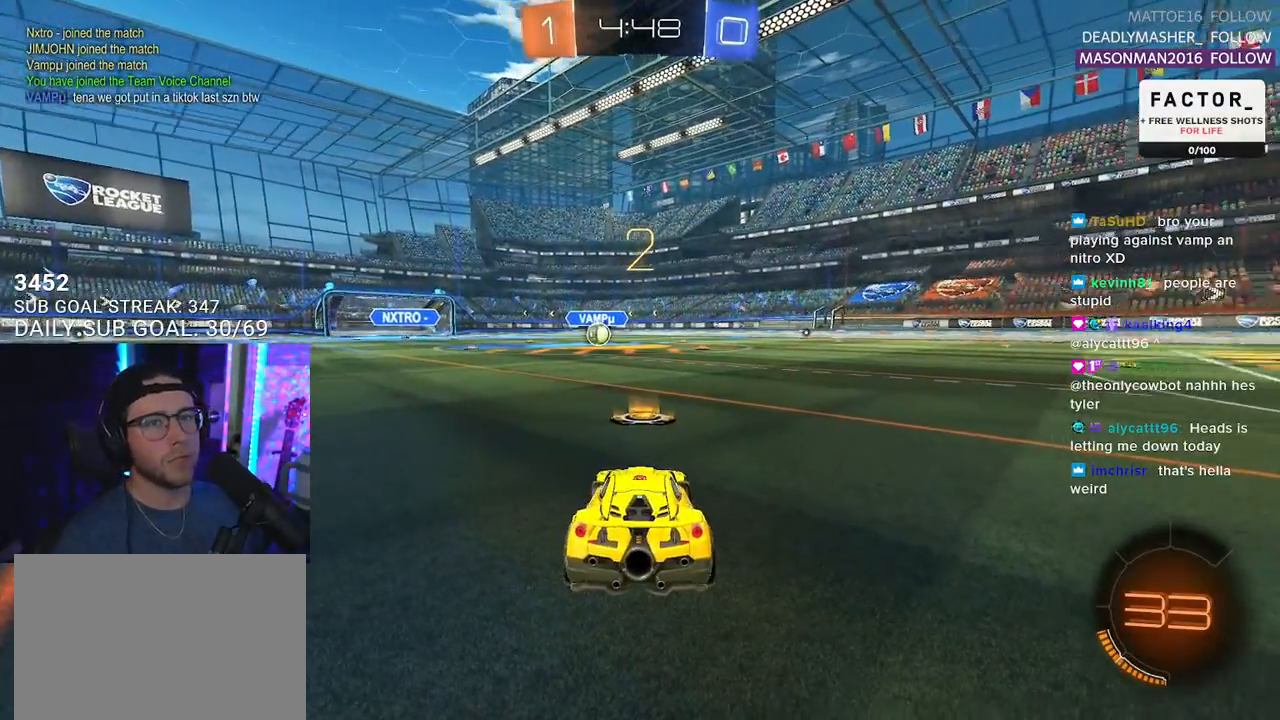
{"buttons": ["L1", "R1", "R2"], "left_stick": "center", "right_stick": "center", "events": [[150, "TRIANGLE", "down"], [250, "L1", "down"], [250, "TRIANGLE", "up"], [433, "R1", "down"]]}
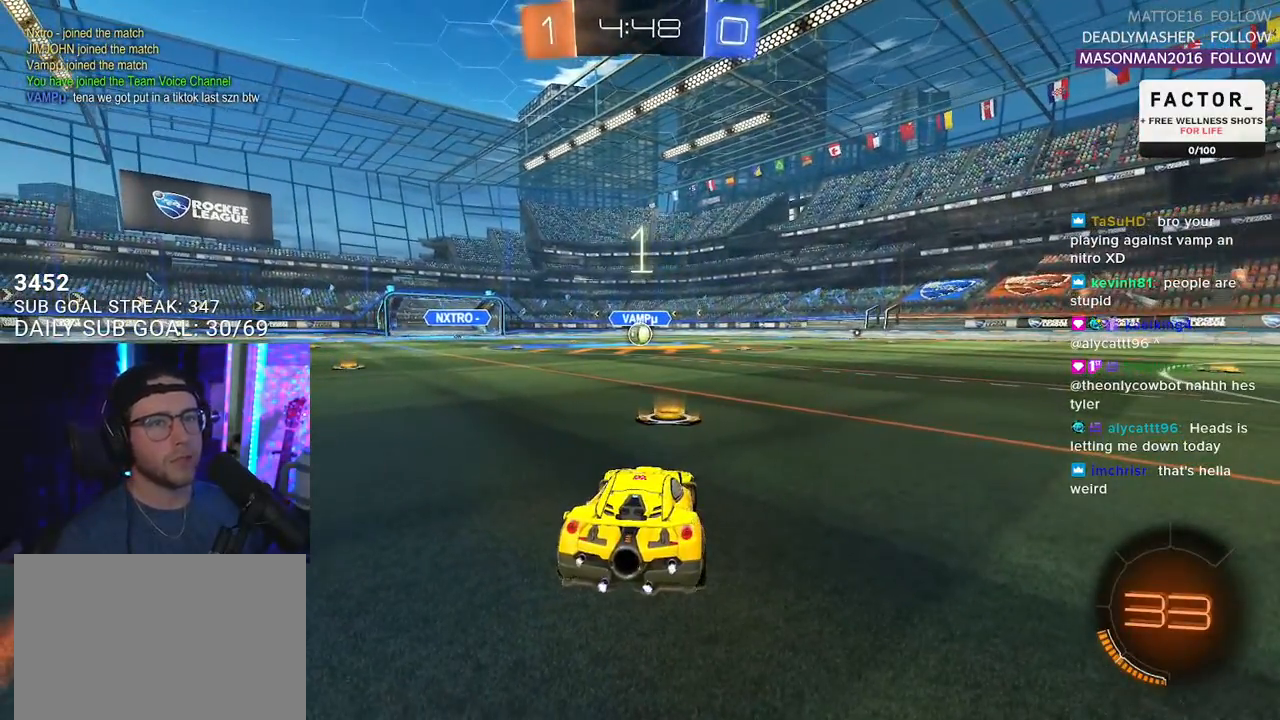
{"buttons": ["L1", "R1", "R2"], "left_stick": "center", "right_stick": "center", "events": []}
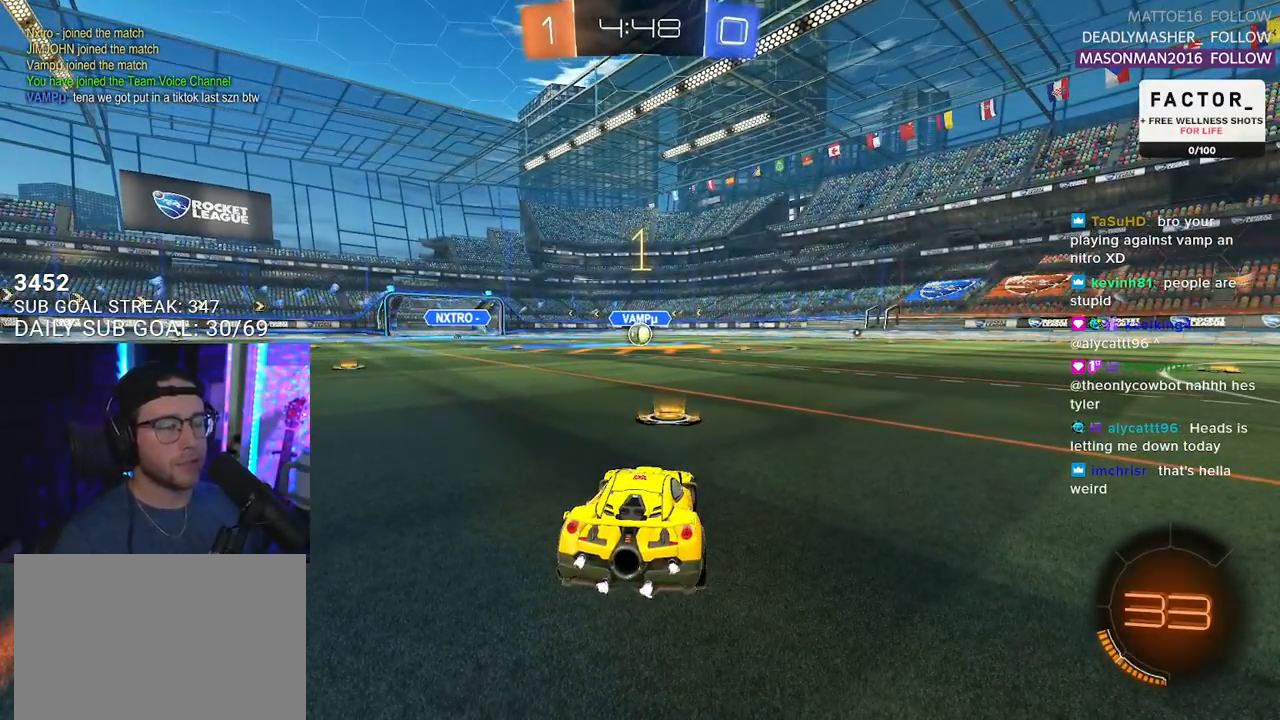
{"buttons": ["L1", "R1", "R2"], "left_stick": "center", "right_stick": "center", "events": []}